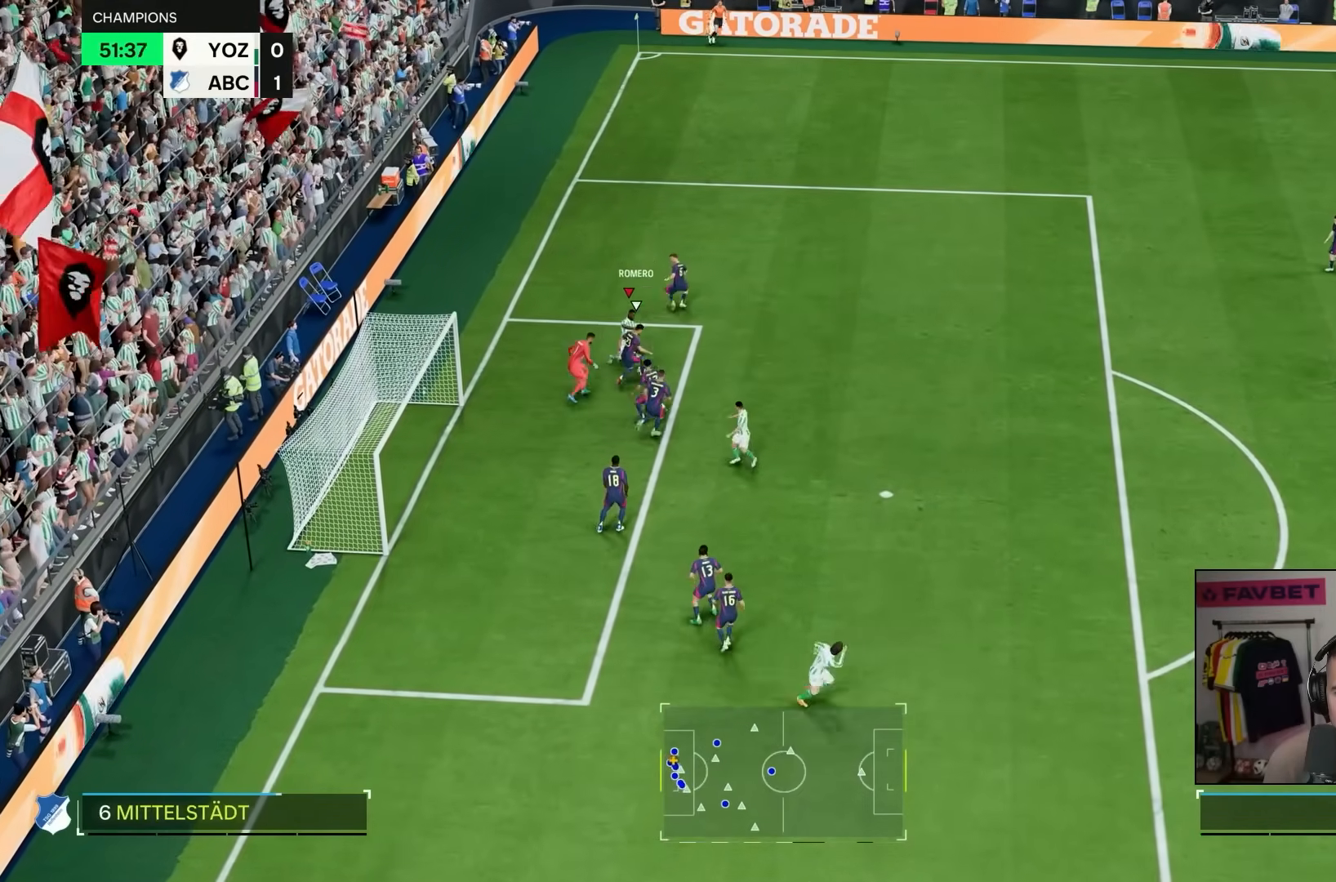
Gameplay with a controller (PlayStation layout); each line is a JSON object with the inputs held at the frame after it. "events" lists button and stick changes between this image and that frame as [ms after this image, input, new state], when the widget could be followed in between. Not read: L3 R3.
{"buttons": [], "left_stick": "down-left", "right_stick": "center", "events": [[167, "left_stick", "down"], [300, "left_stick", "down-left"]]}
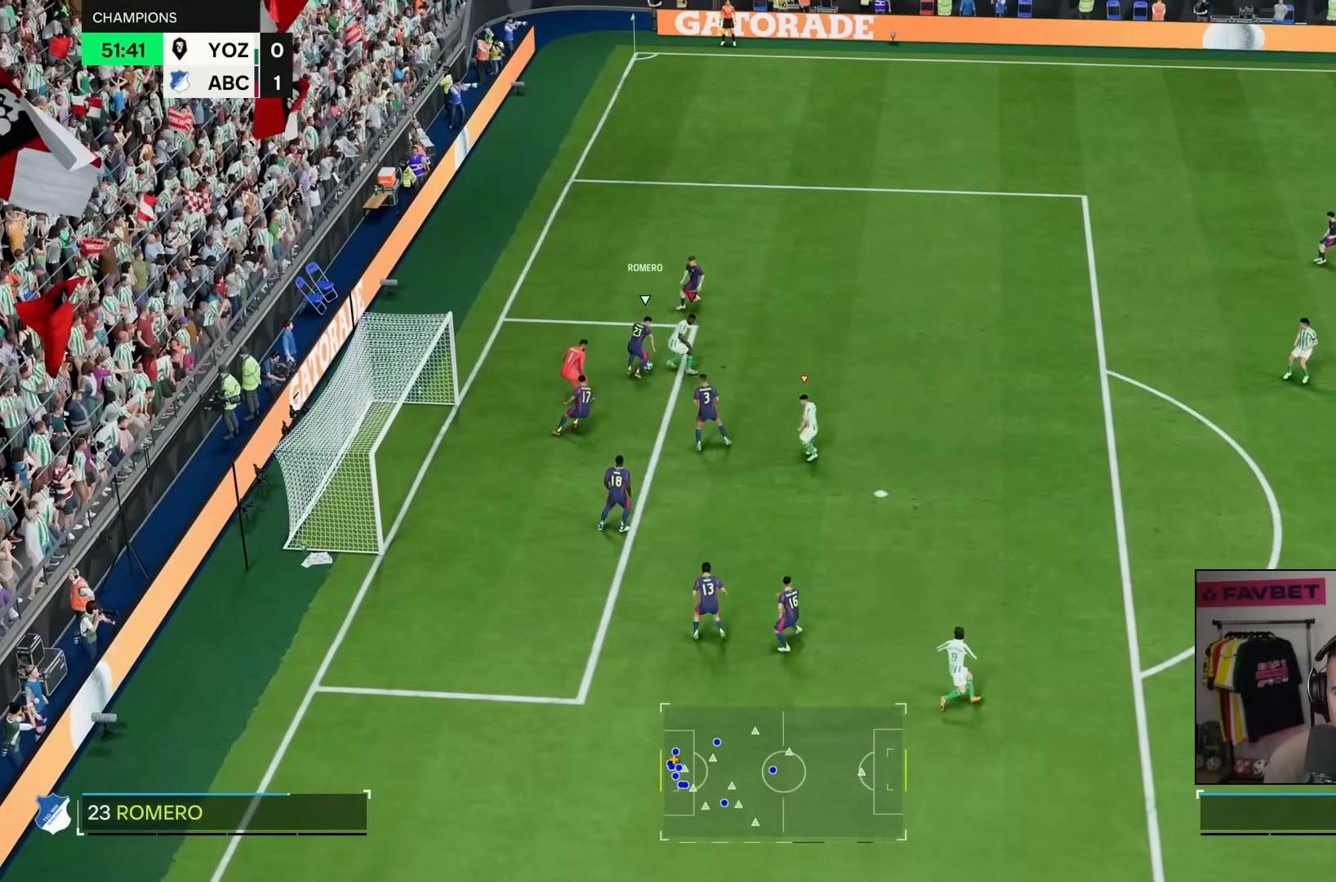
{"buttons": [], "left_stick": "up", "right_stick": "center", "events": [[400, "left_stick", "up"]]}
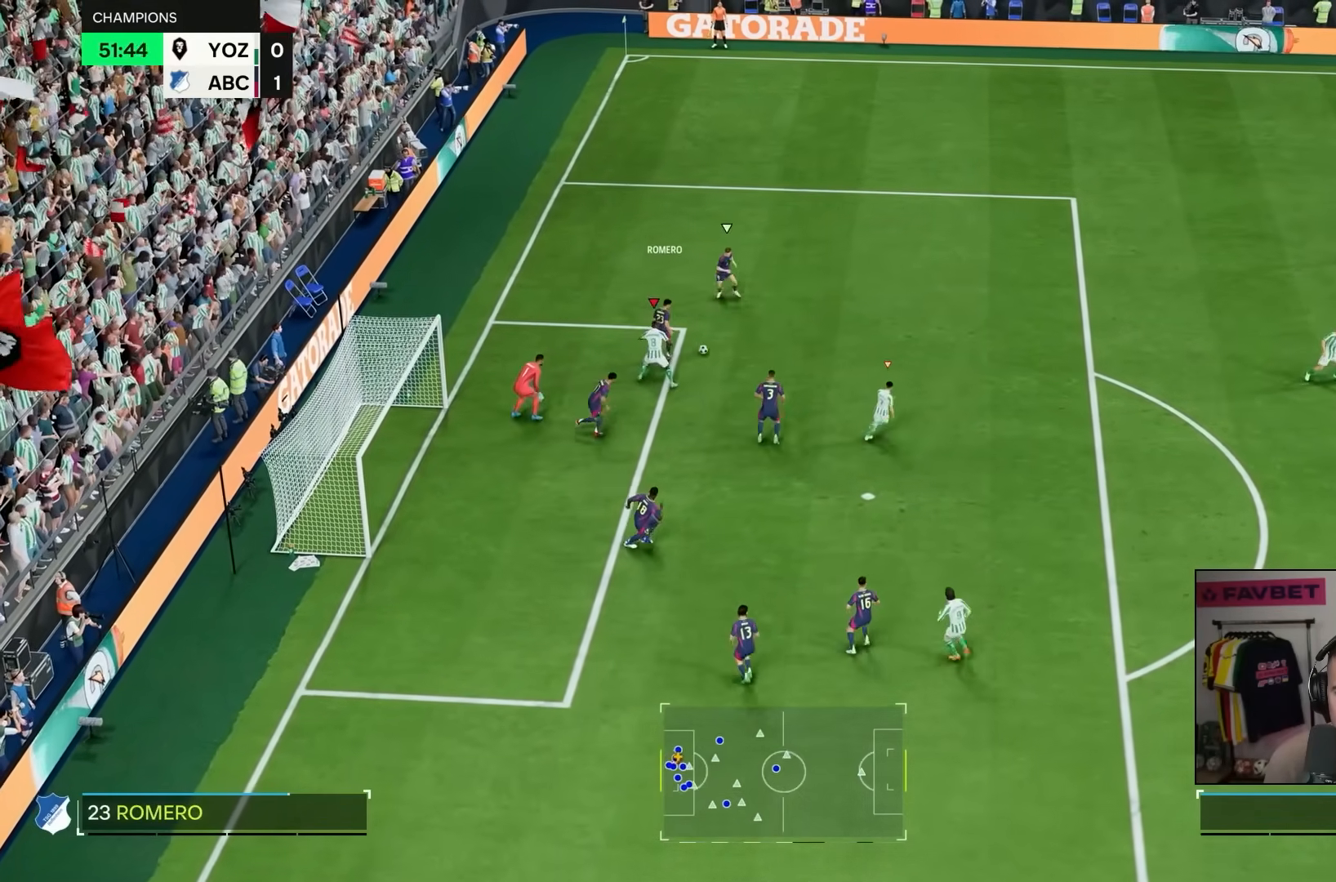
{"buttons": [], "left_stick": "up-right", "right_stick": "center", "events": [[33, "left_stick", "up-right"], [350, "right_stick", "up-right"], [433, "right_stick", "center"]]}
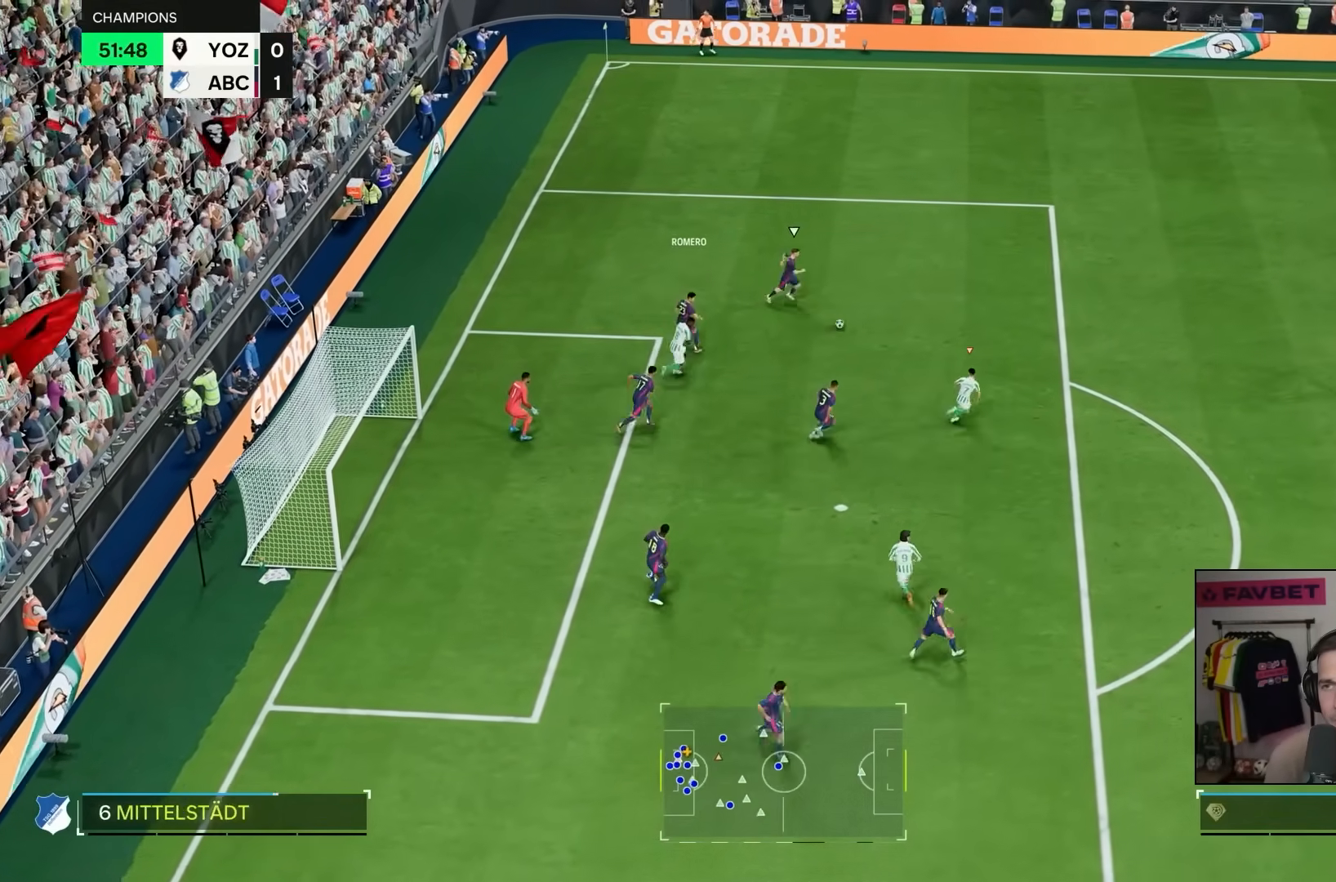
{"buttons": ["TRIANGLE", "R2"], "left_stick": "up", "right_stick": "center", "events": [[150, "R2", "down"], [267, "L2", "down"], [300, "left_stick", "up"], [383, "L2", "up"], [417, "TRIANGLE", "down"]]}
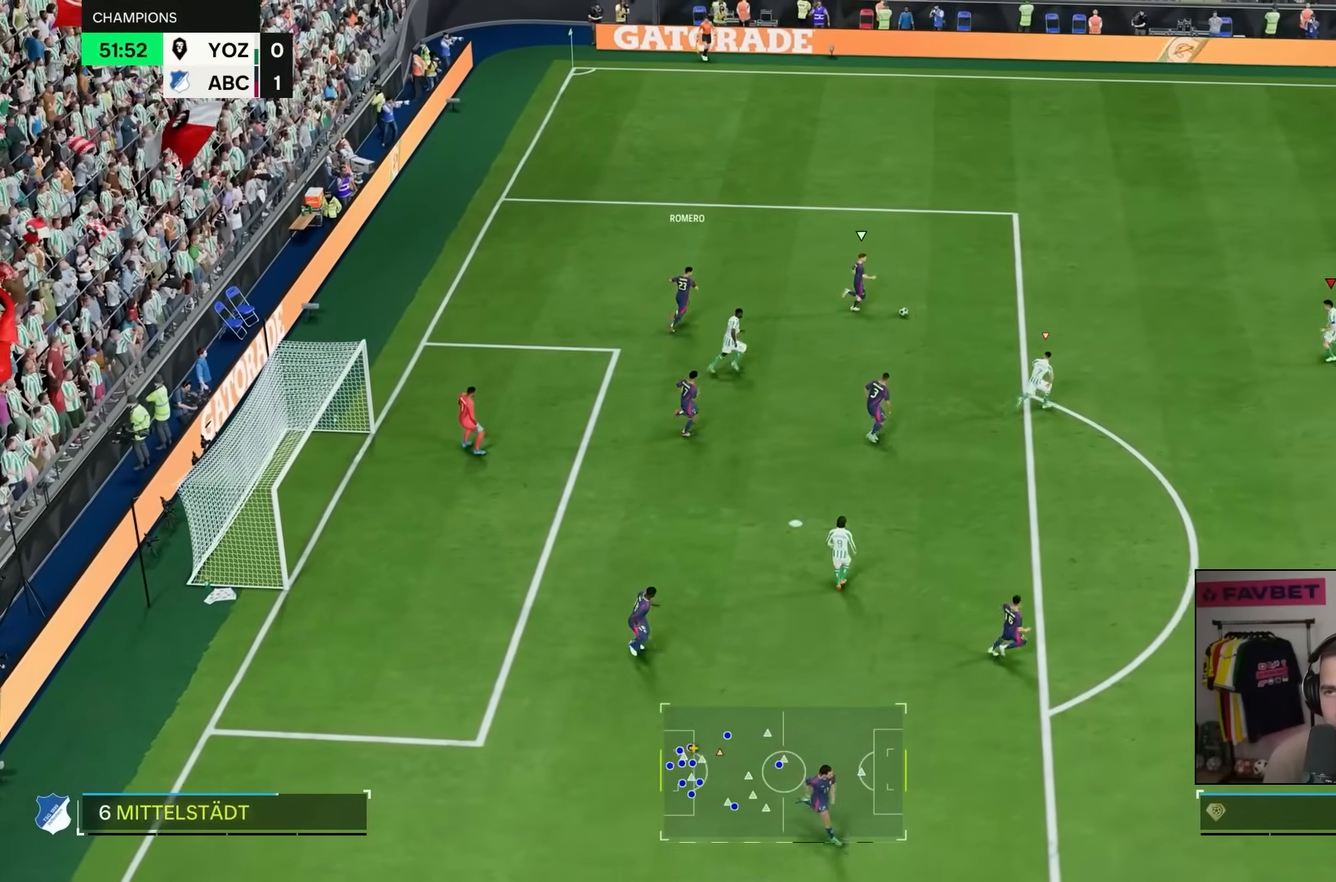
{"buttons": [], "left_stick": "up", "right_stick": "center", "events": [[83, "TRIANGLE", "up"], [483, "R2", "up"]]}
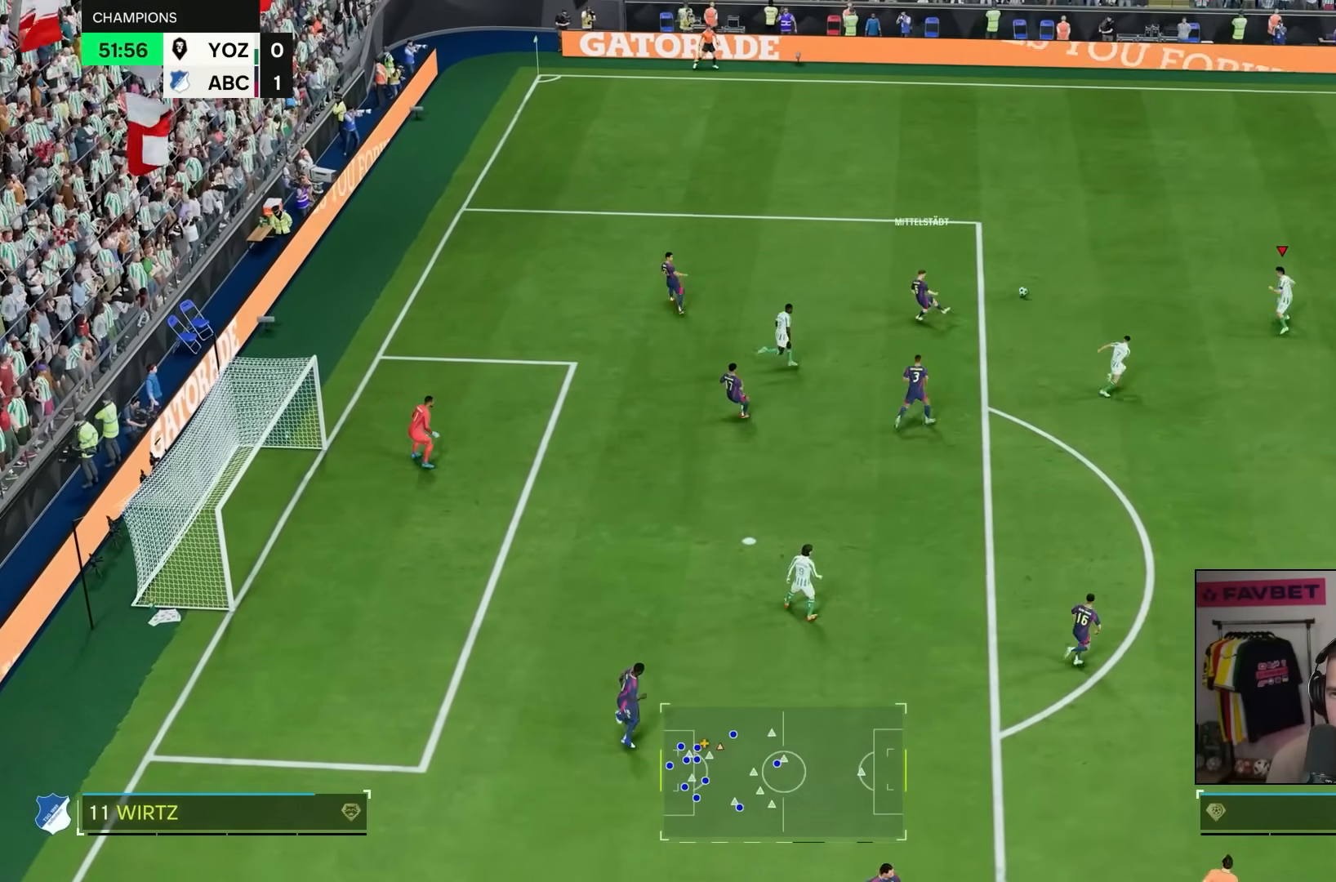
{"buttons": ["L1"], "left_stick": "down", "right_stick": "center", "events": [[50, "left_stick", "up-right"], [350, "left_stick", "down"], [367, "CROSS", "down"], [417, "L1", "down"], [483, "CROSS", "up"]]}
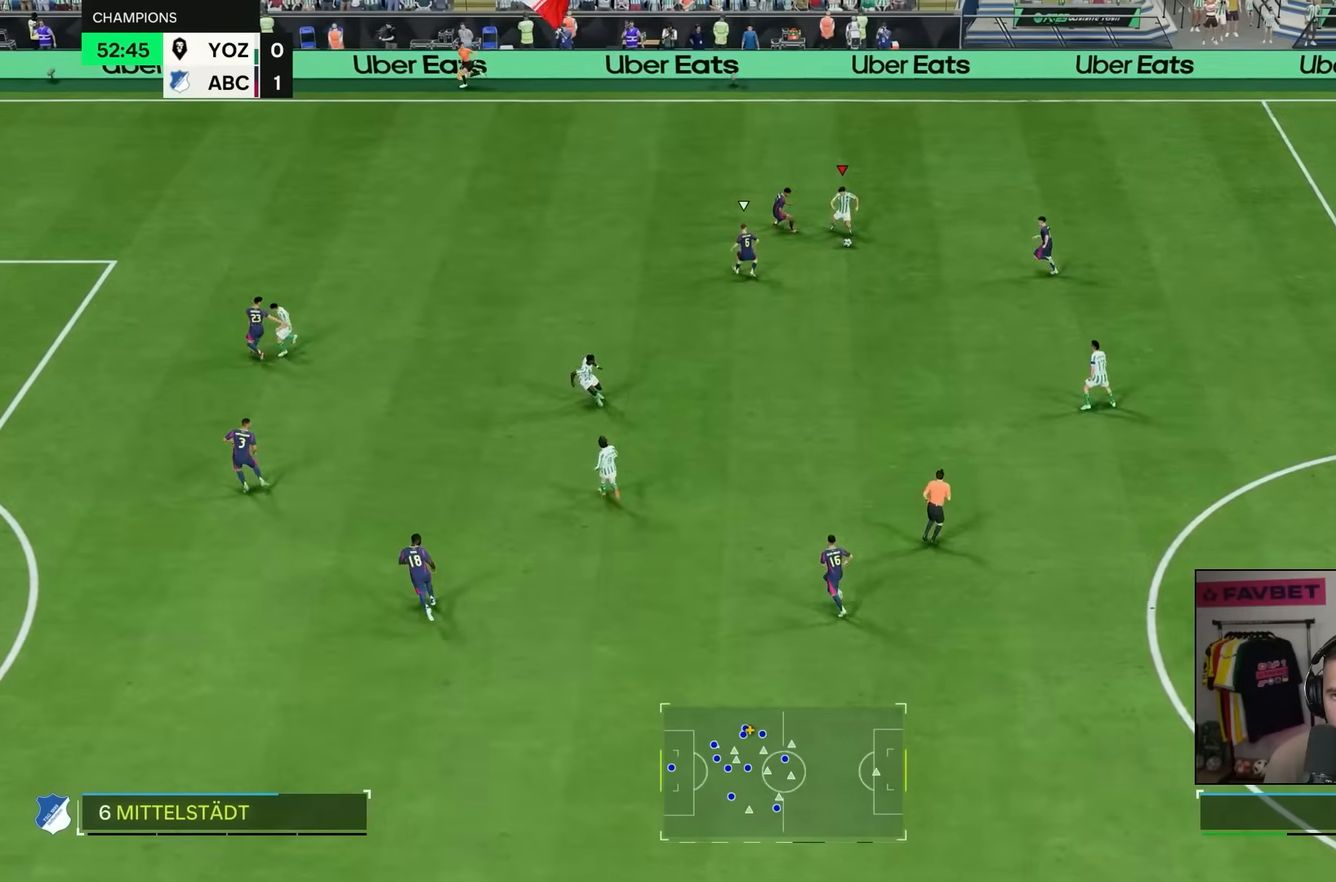
{"buttons": [], "left_stick": "center", "right_stick": "center", "events": [[17, "L1", "up"], [283, "left_stick", "center"]]}
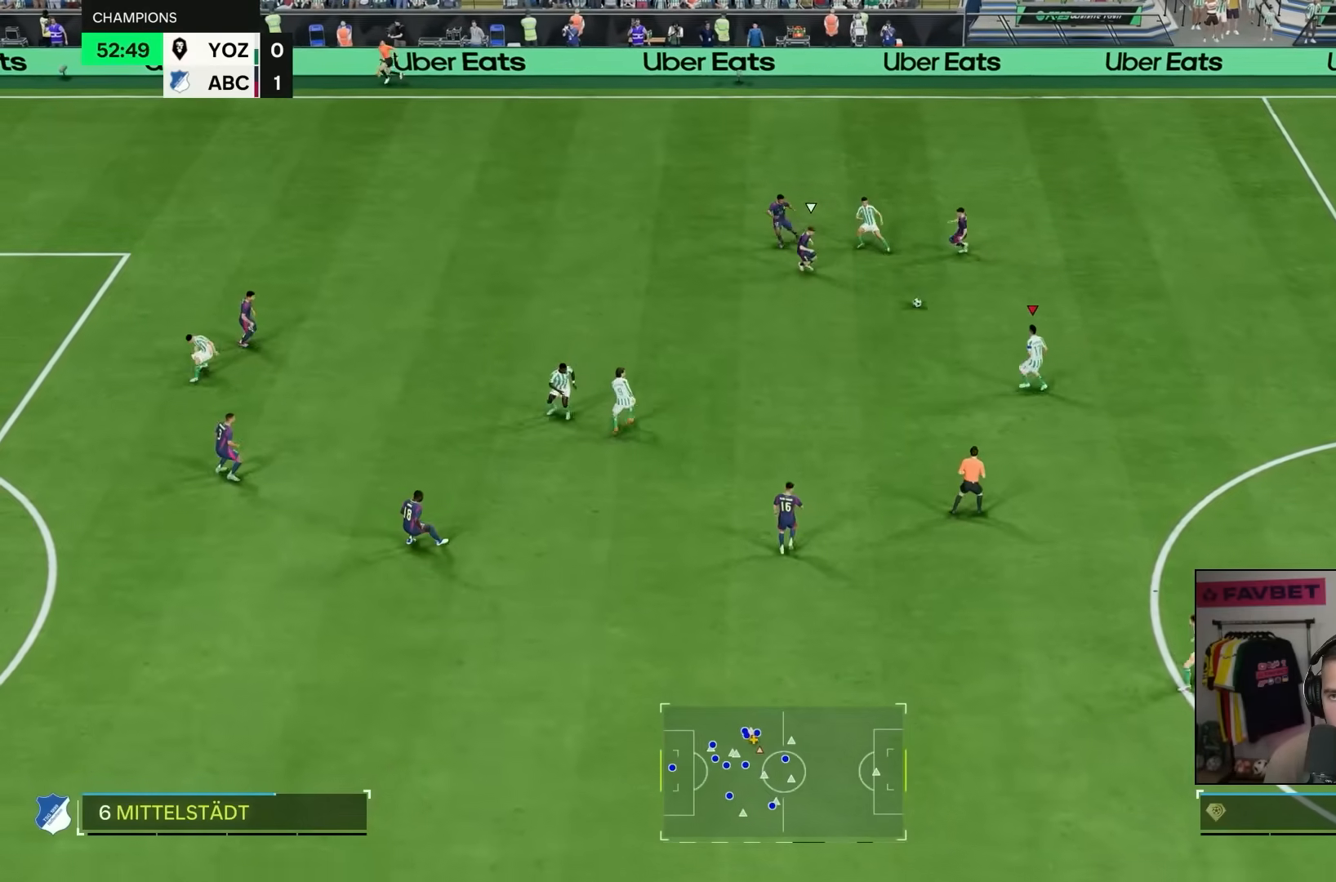
{"buttons": [], "left_stick": "left", "right_stick": "center"}
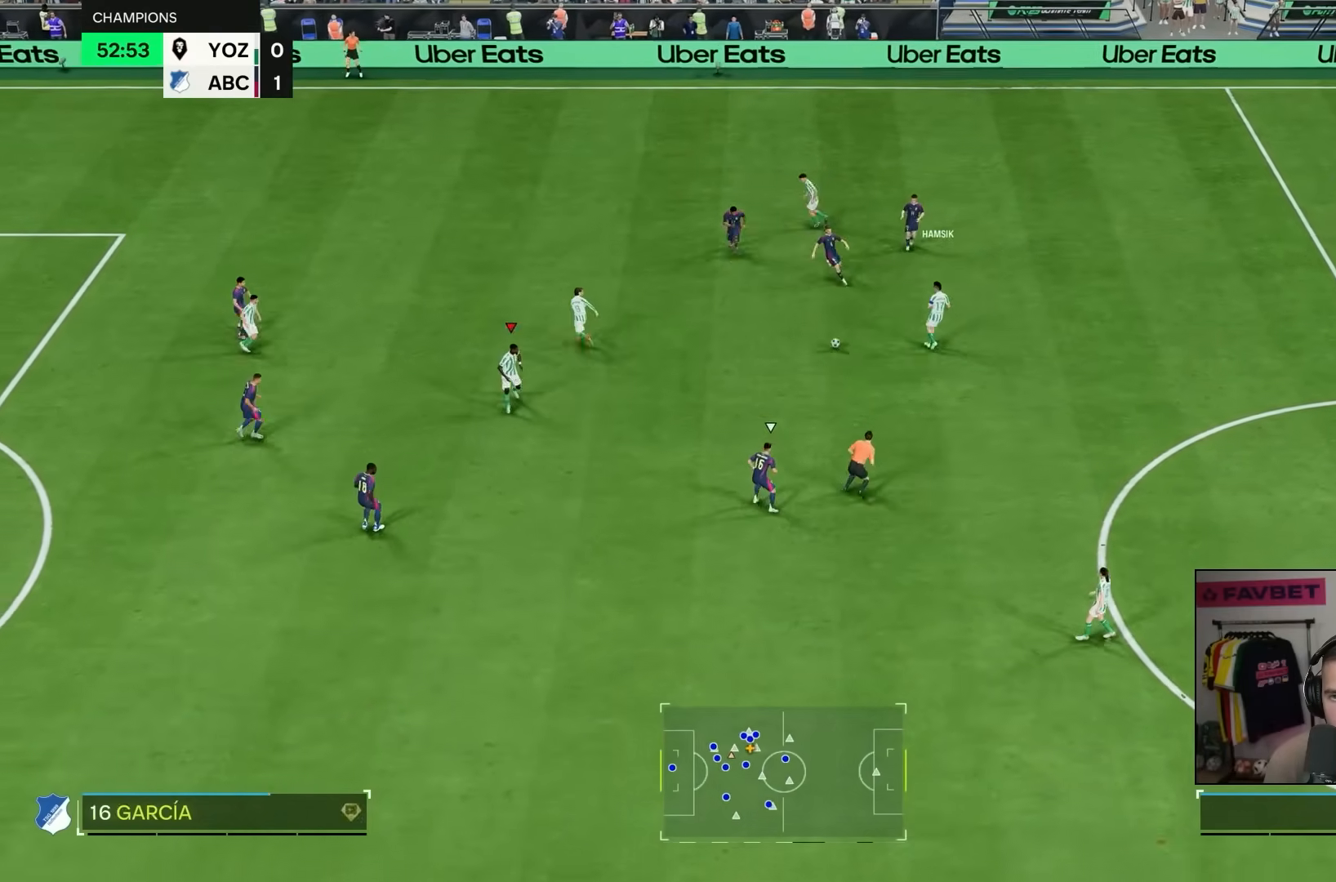
{"buttons": ["CROSS"], "left_stick": "down", "right_stick": "center", "events": [[250, "left_stick", "down-left"], [350, "left_stick", "down"], [500, "CROSS", "down"]]}
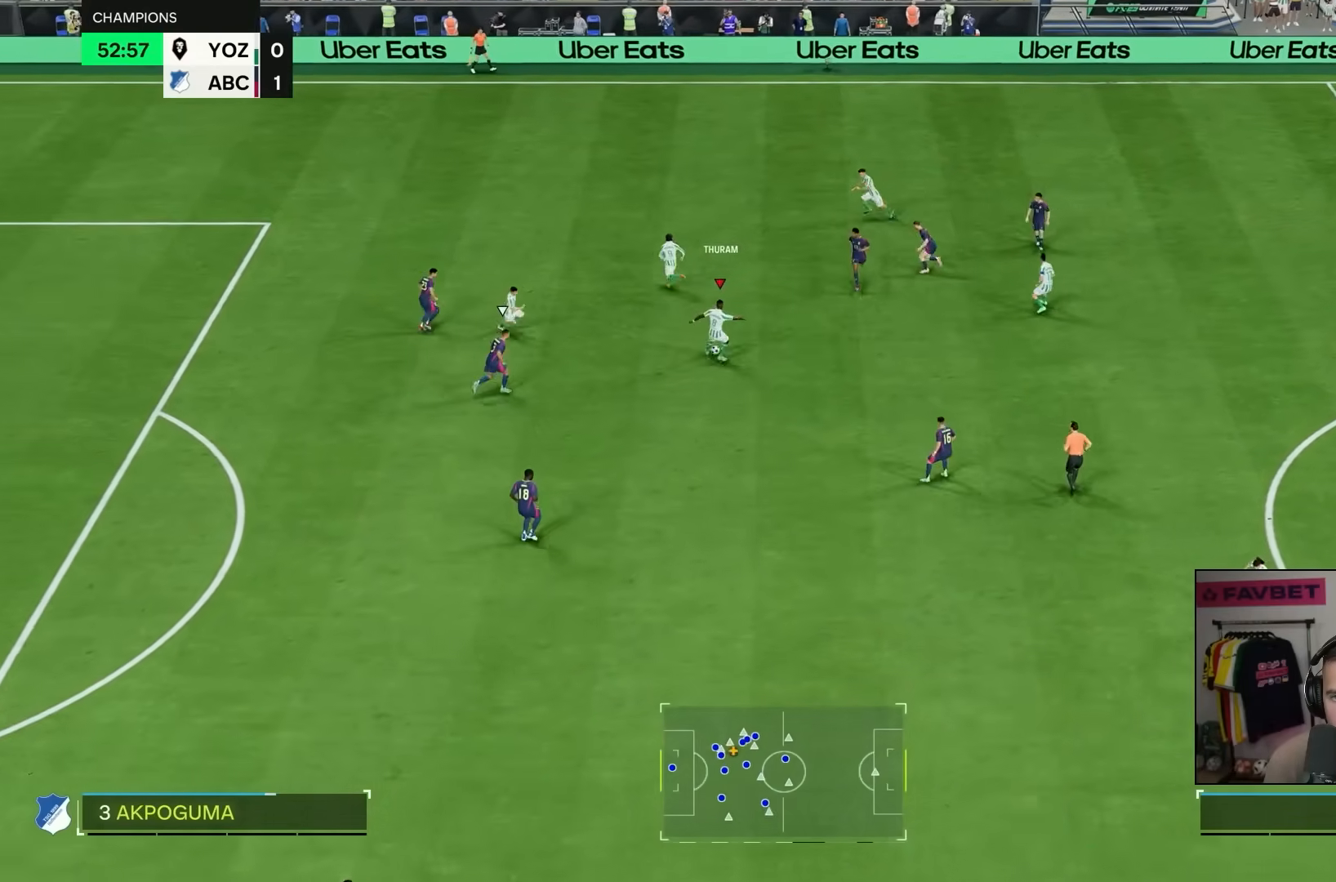
{"buttons": [], "left_stick": "up-left", "right_stick": "center", "events": [[33, "left_stick", "up"], [300, "CROSS", "up"], [300, "left_stick", "up-left"]]}
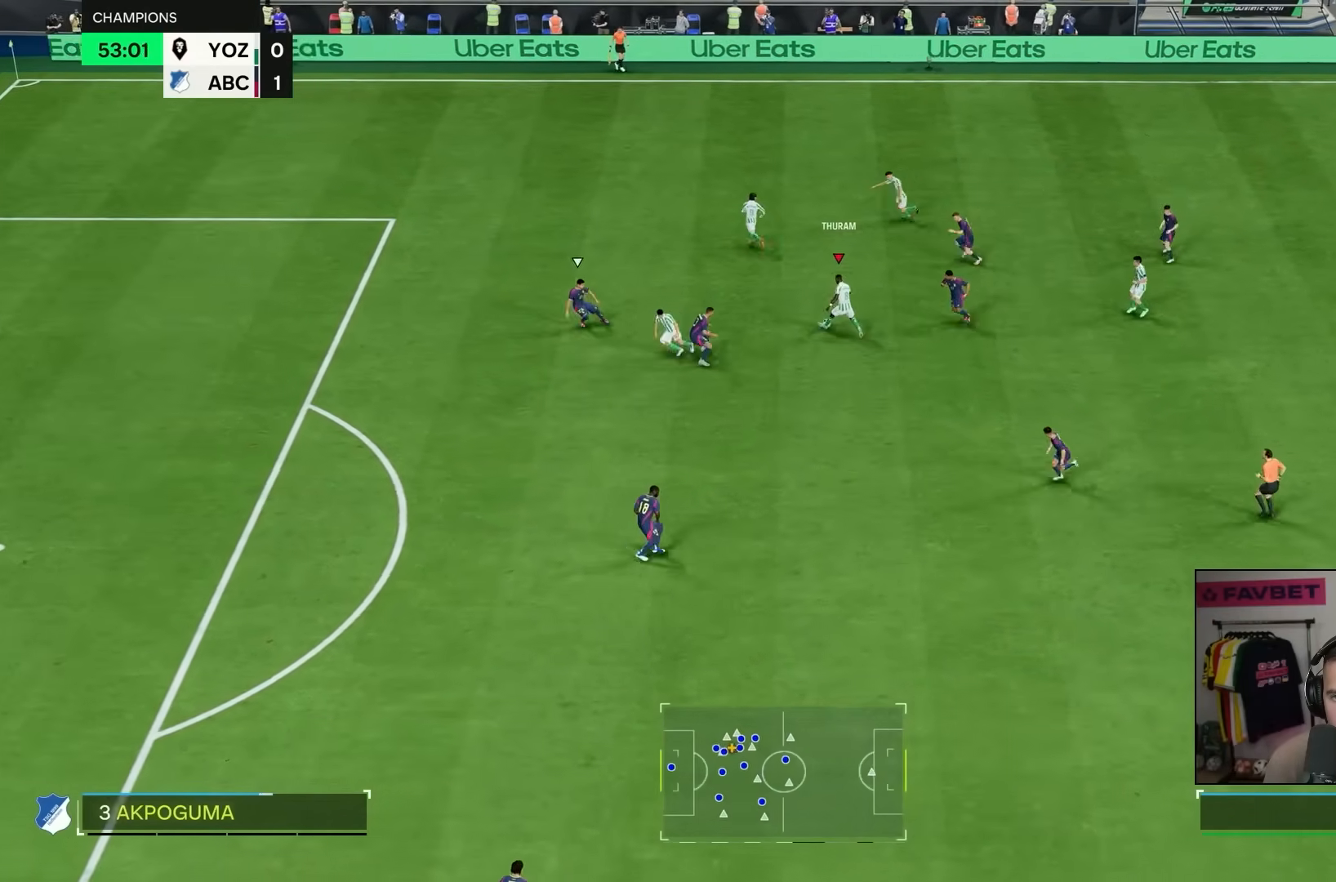
{"buttons": ["R2"], "left_stick": "left", "right_stick": "center", "events": [[367, "R2", "down"], [367, "left_stick", "left"]]}
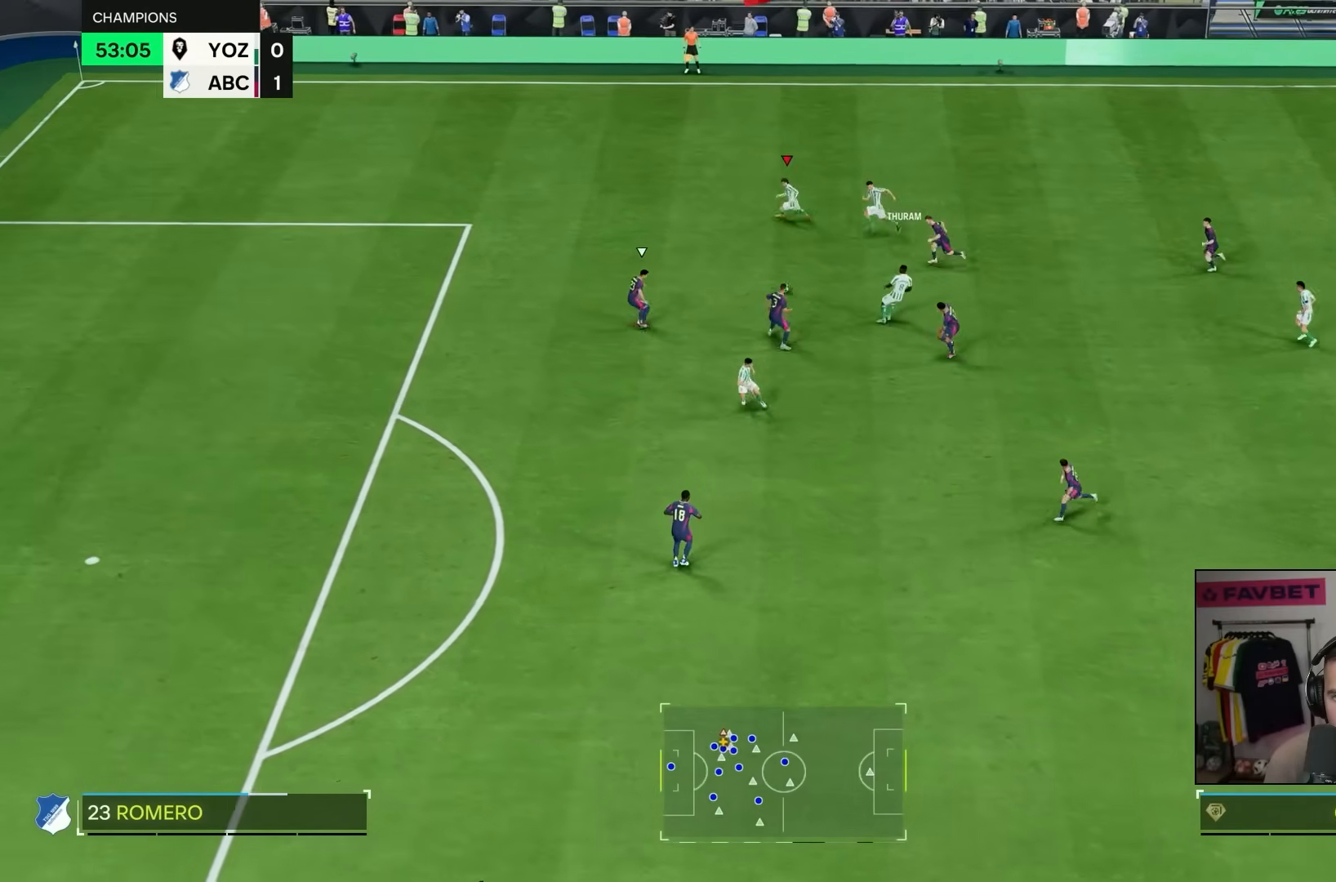
{"buttons": ["R2"], "left_stick": "left", "right_stick": "center", "events": []}
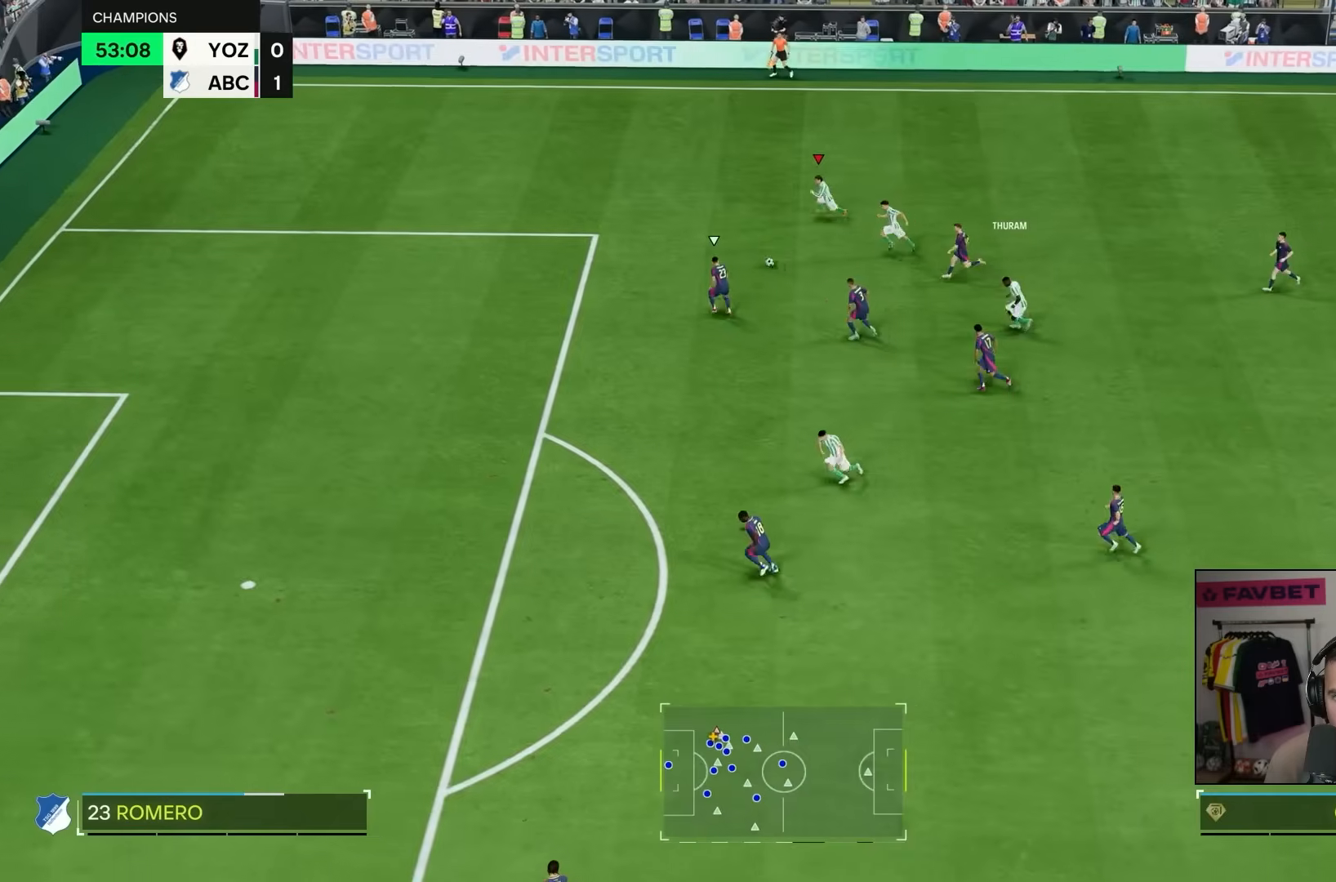
{"buttons": ["CIRCLE"], "left_stick": "down-left", "right_stick": "center", "events": [[383, "CIRCLE", "down"], [417, "R2", "up"], [417, "left_stick", "down-left"]]}
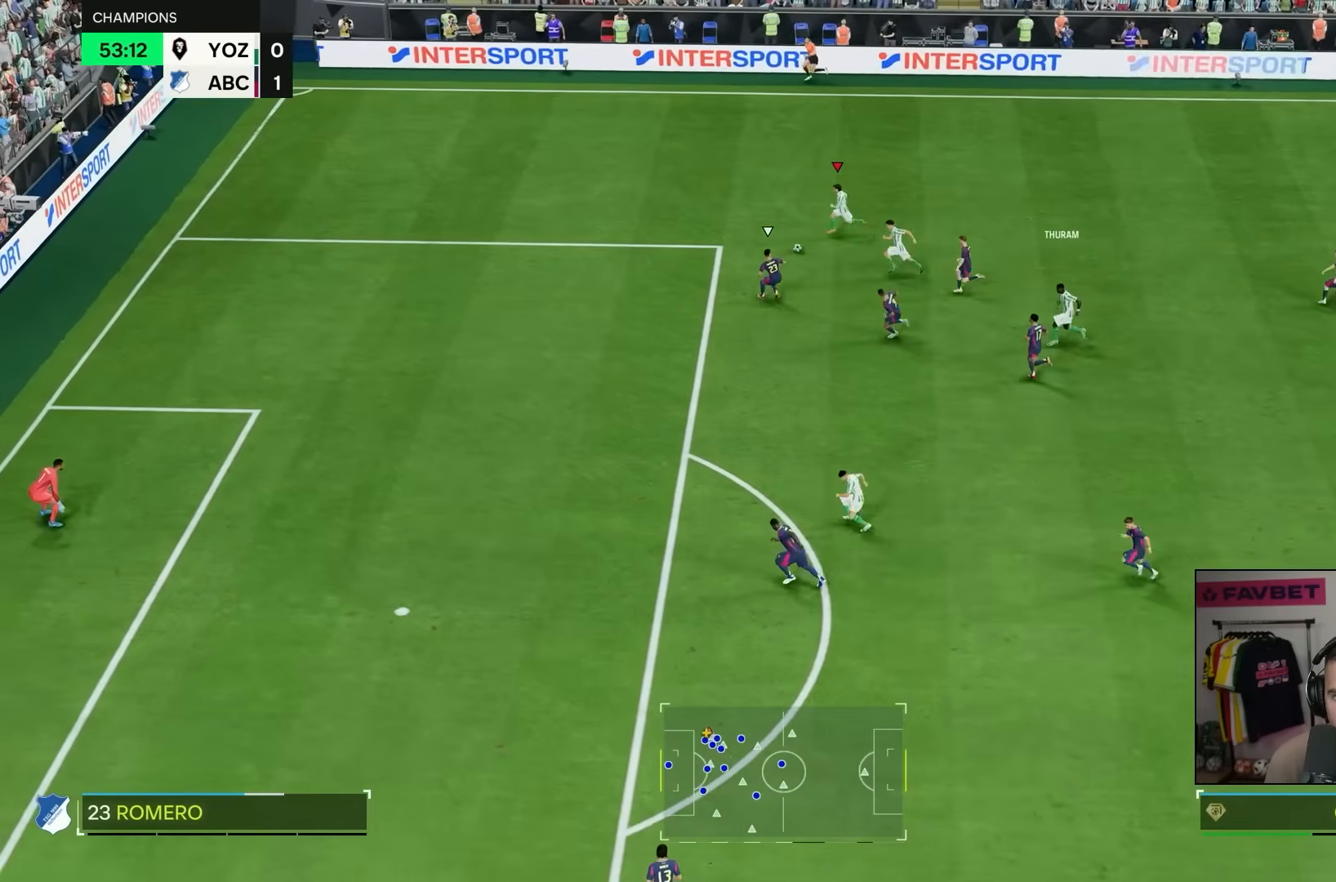
{"buttons": [], "left_stick": "down", "right_stick": "center", "events": [[17, "CIRCLE", "up"], [83, "left_stick", "down"]]}
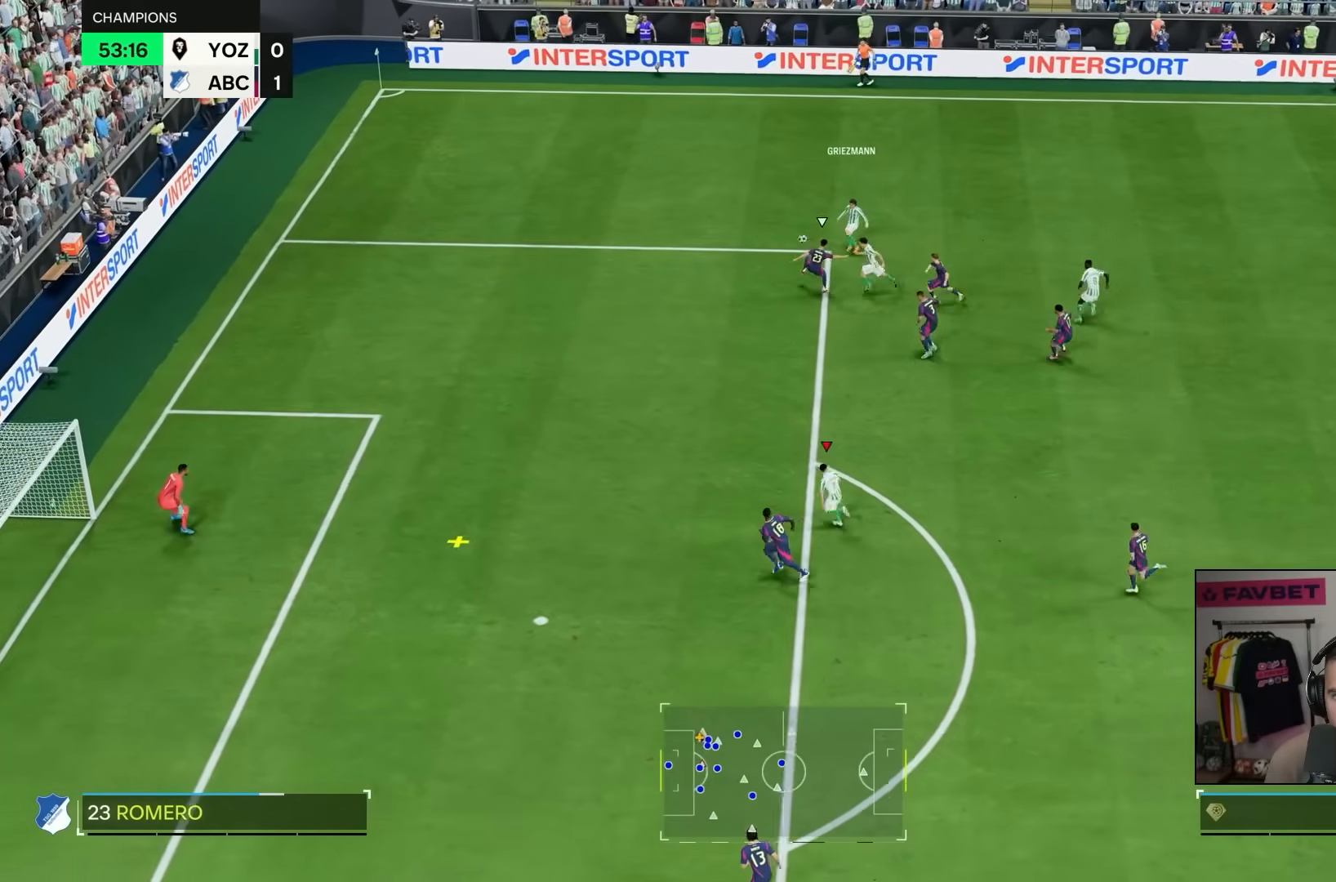
{"buttons": [], "left_stick": "left", "right_stick": "center", "events": [[350, "left_stick", "left"]]}
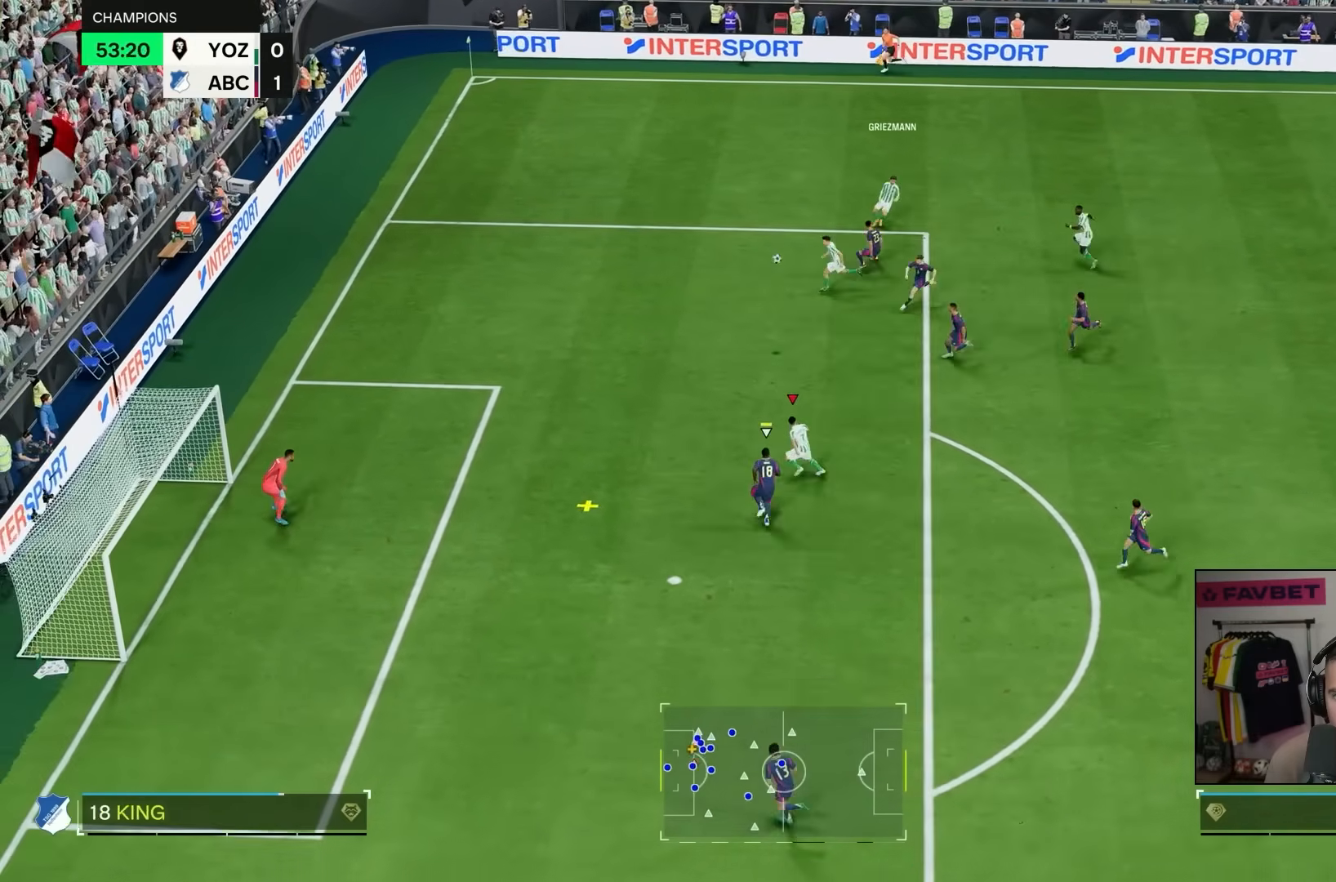
{"buttons": [], "left_stick": "up-left", "right_stick": "center", "events": [[33, "R2", "down"], [250, "R2", "up"], [283, "left_stick", "up-left"]]}
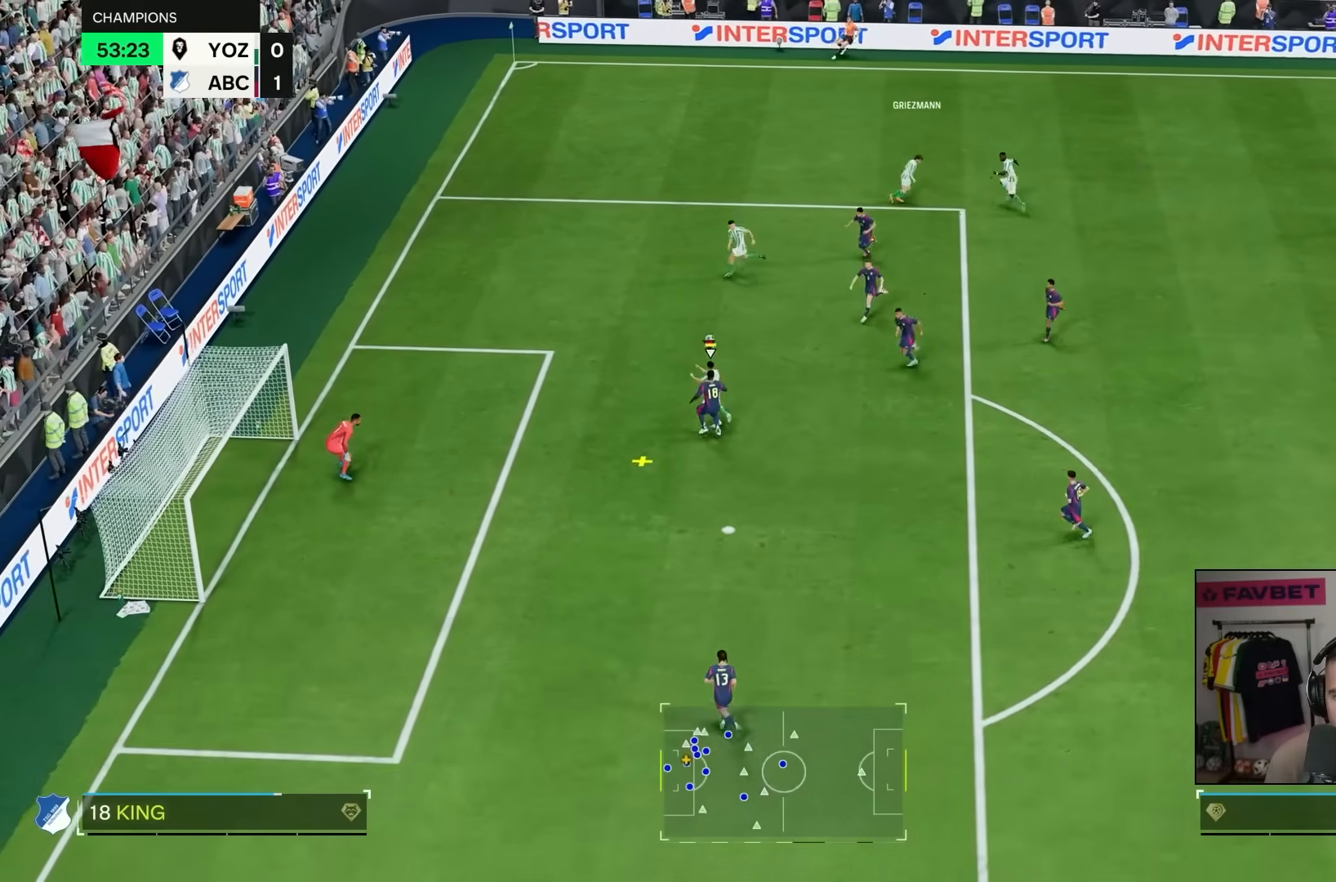
{"buttons": [], "left_stick": "down-left", "right_stick": "center", "events": [[183, "left_stick", "down-left"]]}
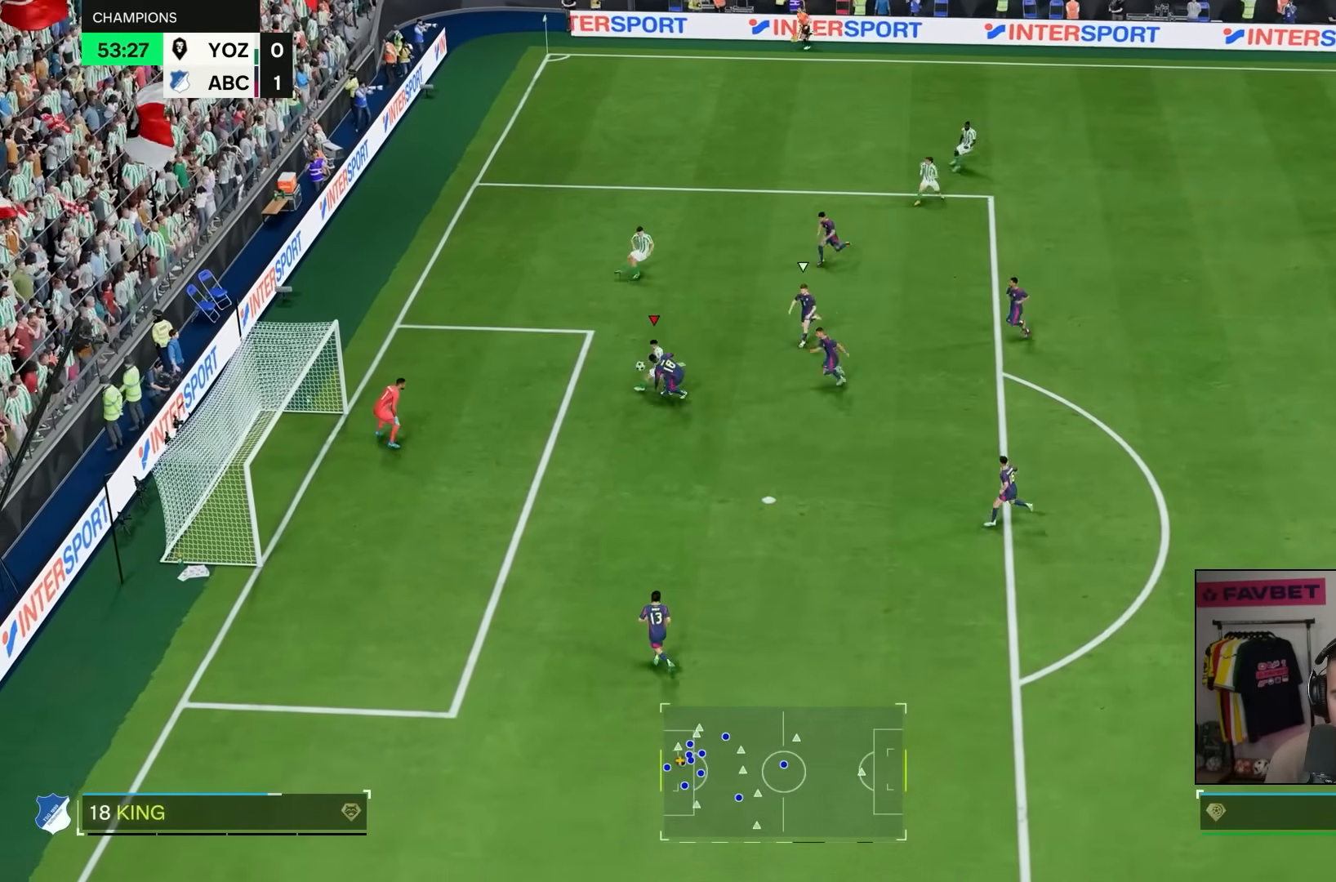
{"buttons": [], "left_stick": "center", "right_stick": "center", "events": [[267, "left_stick", "center"]]}
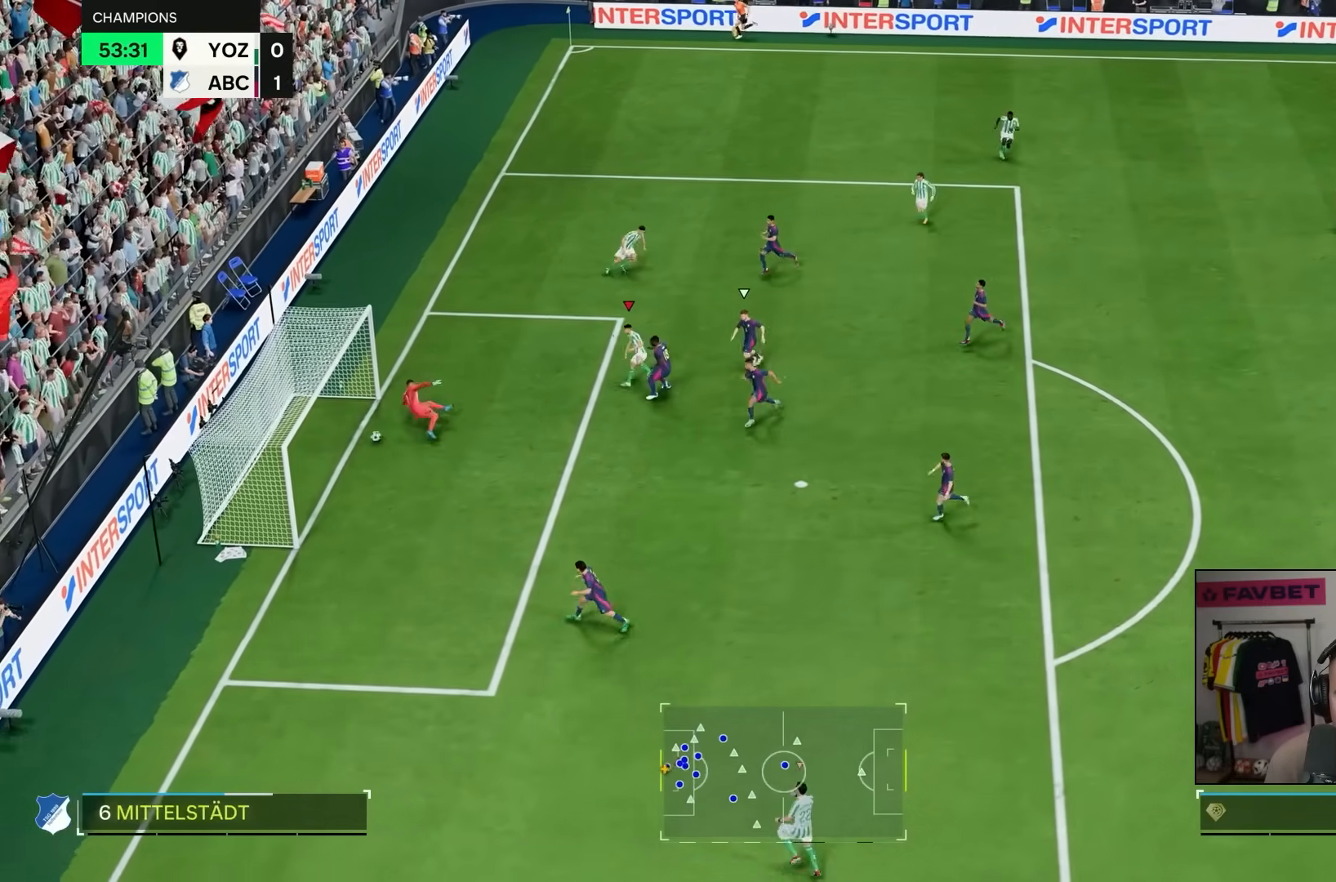
{"buttons": [], "left_stick": "down-left", "right_stick": "center", "events": [[317, "left_stick", "down-left"]]}
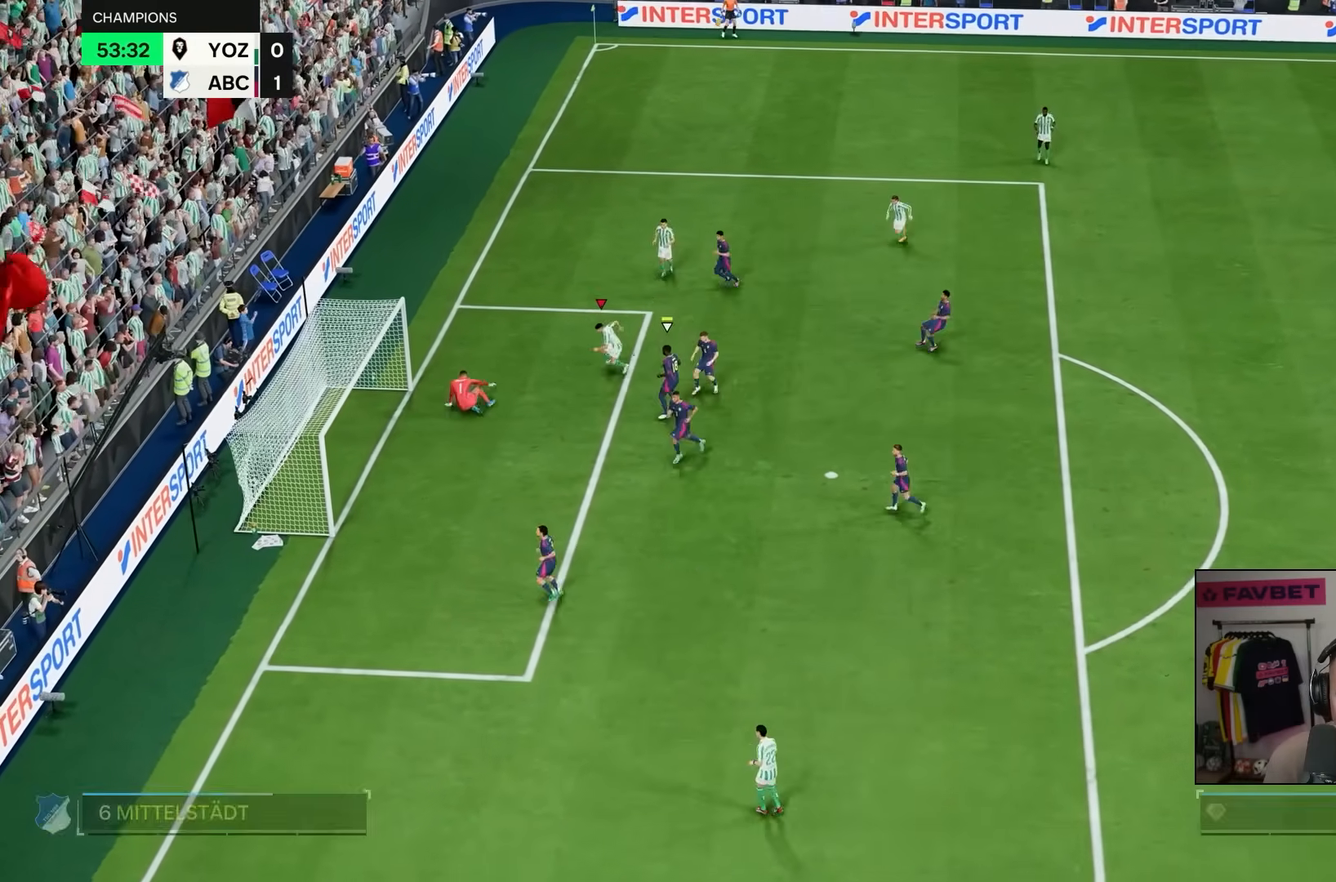
{"buttons": [], "left_stick": "up", "right_stick": "center", "events": [[117, "left_stick", "up-left"], [300, "left_stick", "up"]]}
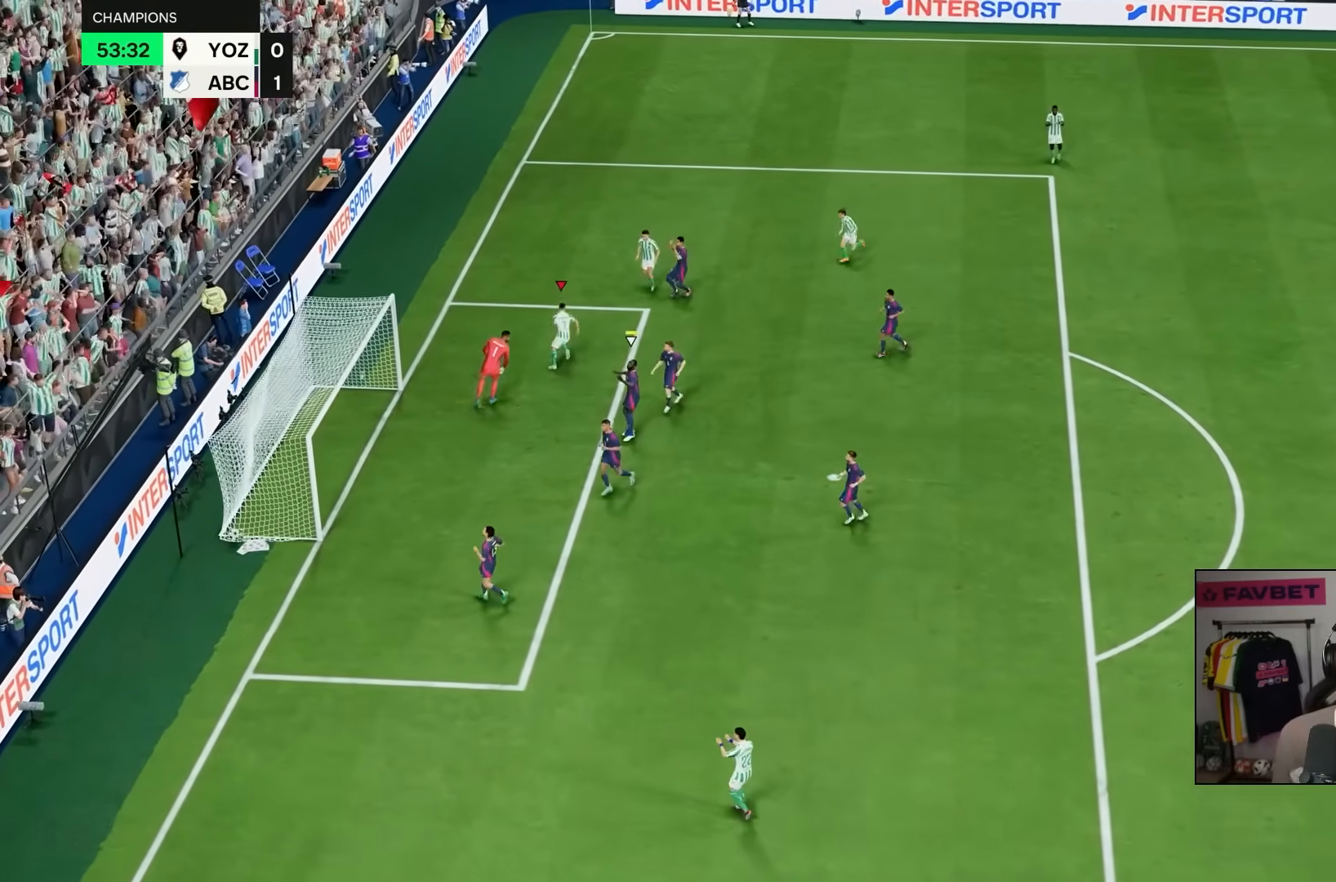
{"buttons": [], "left_stick": "up", "right_stick": "center", "events": []}
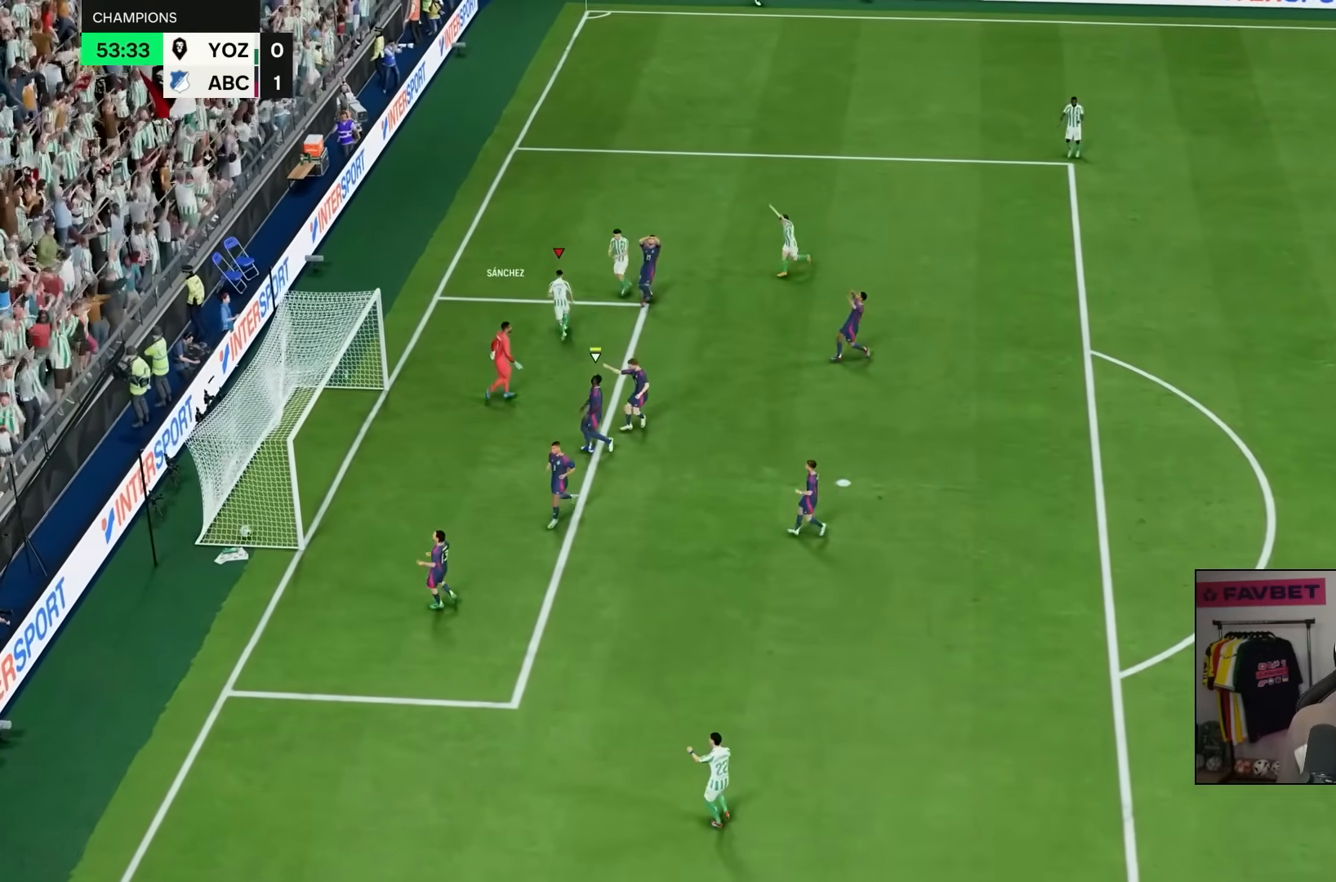
{"buttons": [], "left_stick": "up", "right_stick": "center", "events": []}
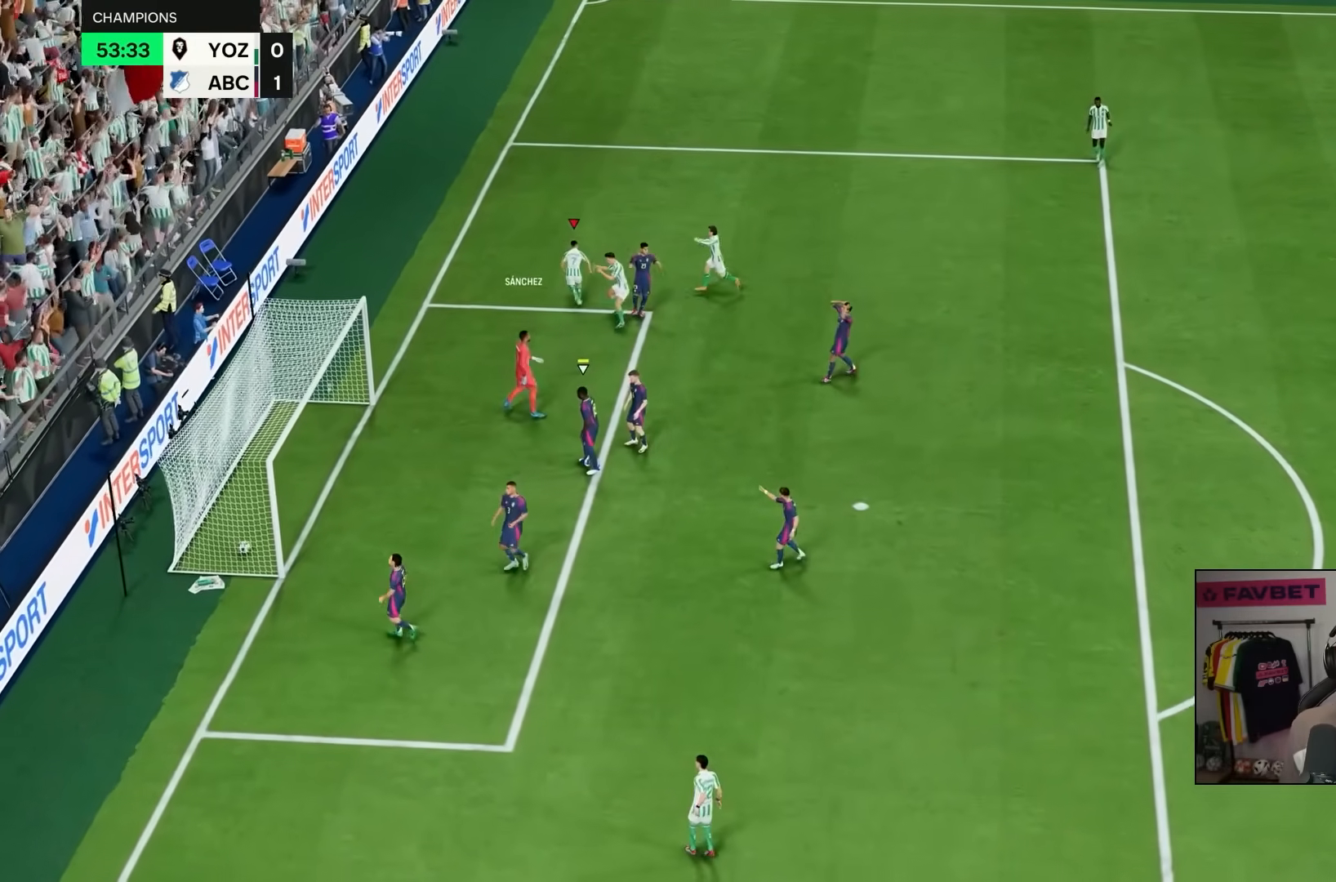
{"buttons": [], "left_stick": "up", "right_stick": "center", "events": []}
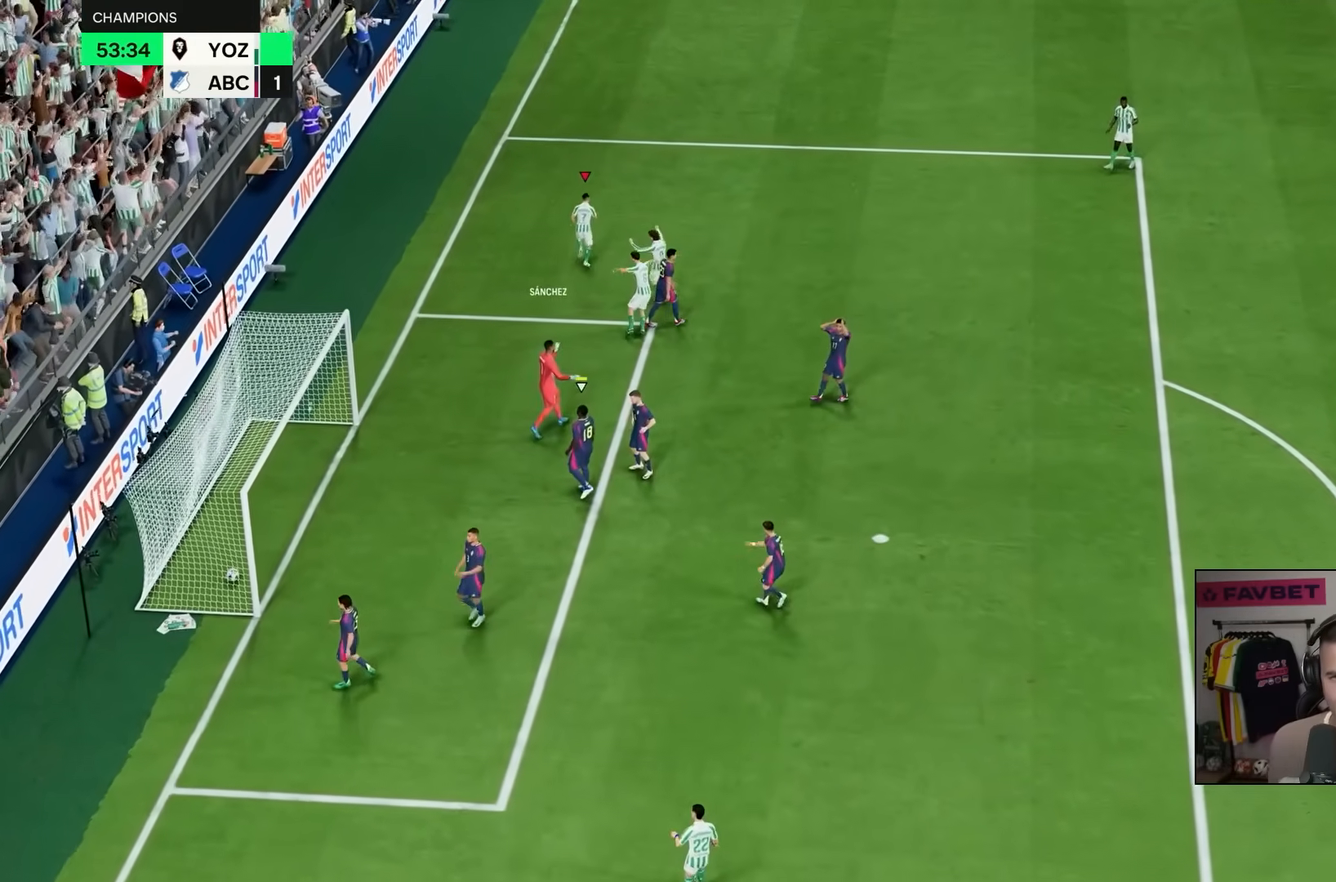
{"buttons": [], "left_stick": "up", "right_stick": "center", "events": []}